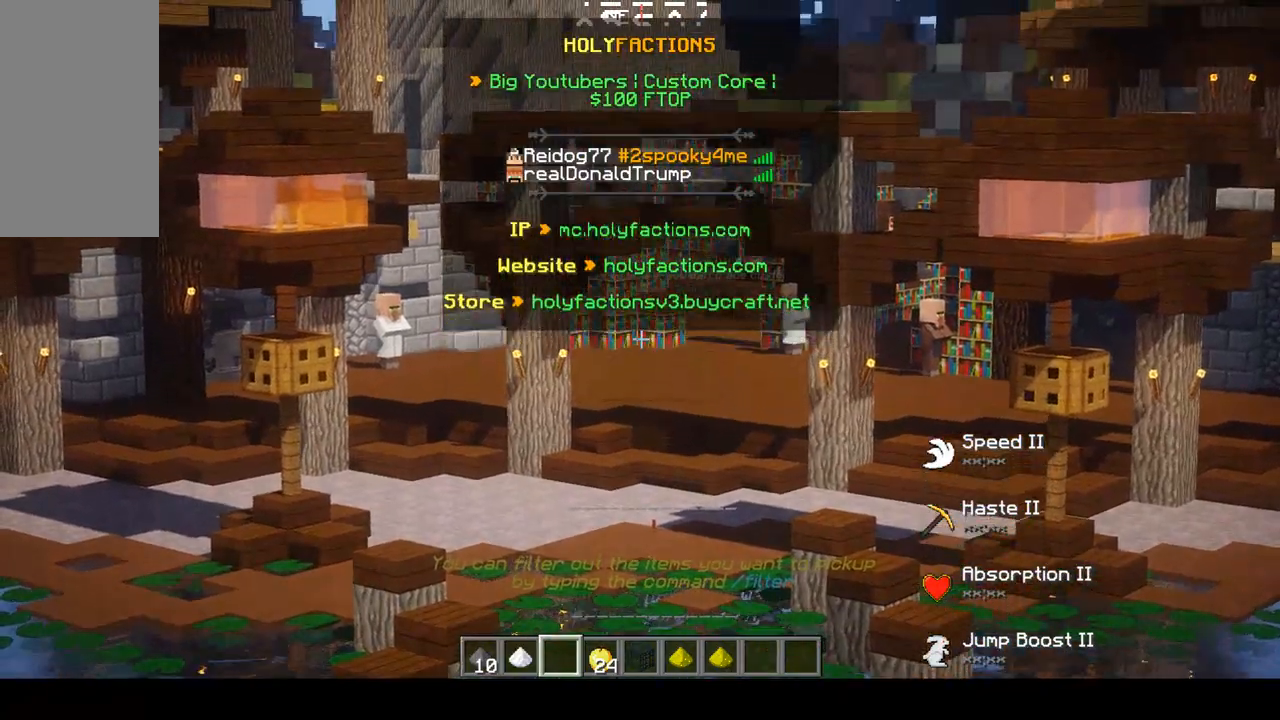
Gameplay with keyboard and mouse; each line is a JSON object with the keys and mouse buttons held at the frame after it. "events" lists presses ("down") and releases ("up") of "a", "d", "s", "space", "w", "mouse_left" and "mouse_right" between this image and that frame as [ms after this image, input, new state], when the widget could be followed in between. "mouse_left", "mouse_right" = the "left", "right" buttons of the "mouse" list. No other keys are recorded. Fast repeated clicks can show as one long hold. Mouse movement is not recorded.
{"keys": [], "mouse": [], "events": [[67, "mouse_left", "down"], [133, "mouse_left", "up"], [267, "mouse_left", "down"], [367, "mouse_left", "up"], [467, "mouse_left", "down"], [500, "mouse_left", "up"], [500, "w", "up"]]}
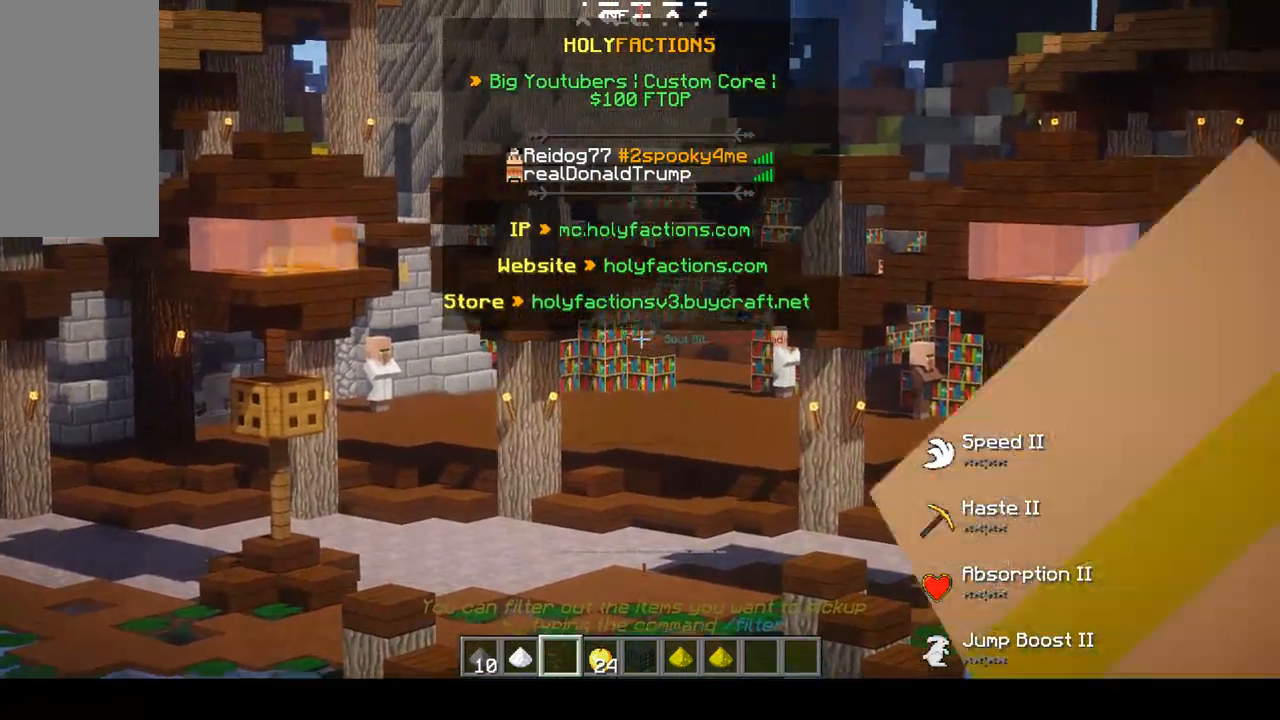
{"keys": ["s"], "mouse": [], "events": [[133, "s", "down"]]}
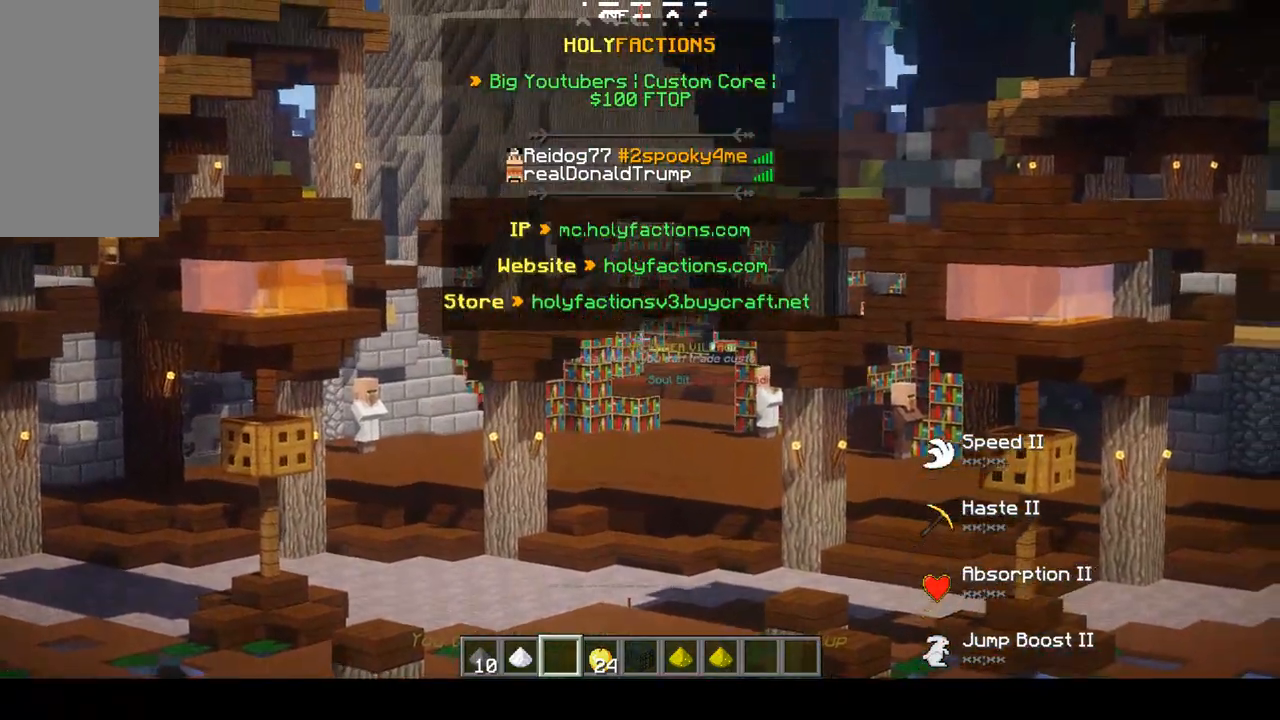
{"keys": ["s", "space"], "mouse": [], "events": [[367, "space", "down"]]}
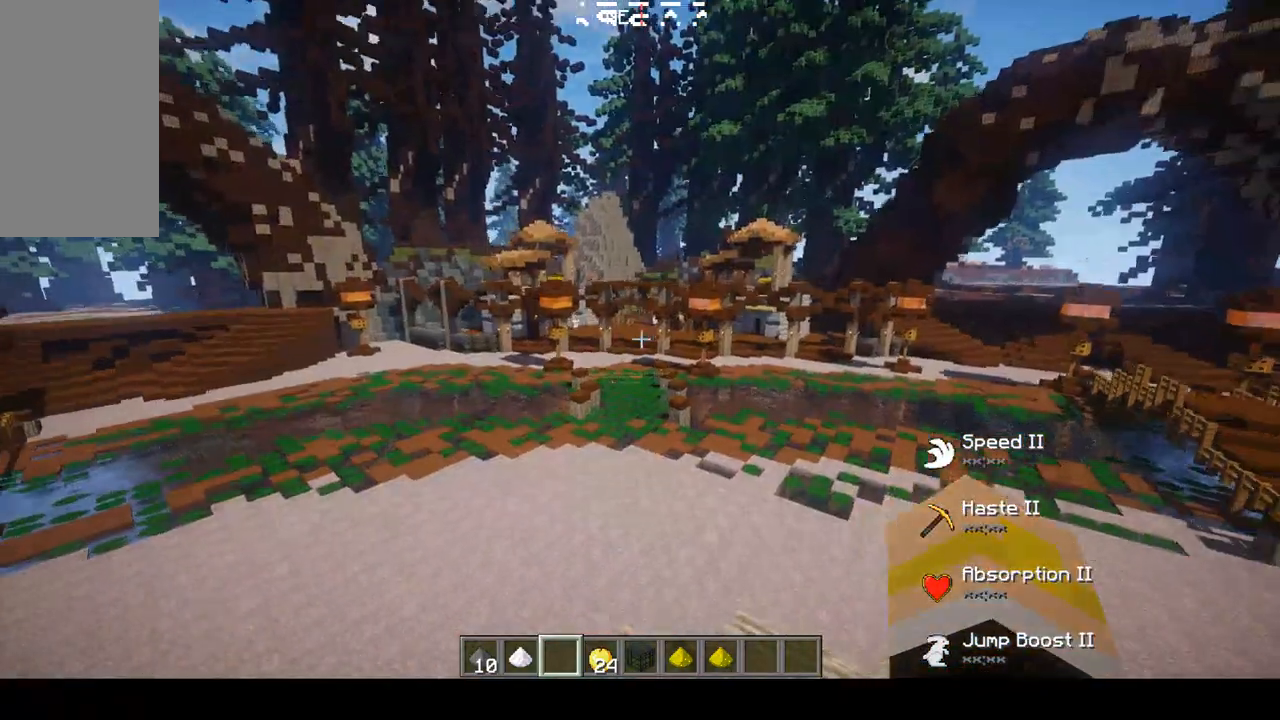
{"keys": ["s"], "mouse": [], "events": [[100, "space", "up"]]}
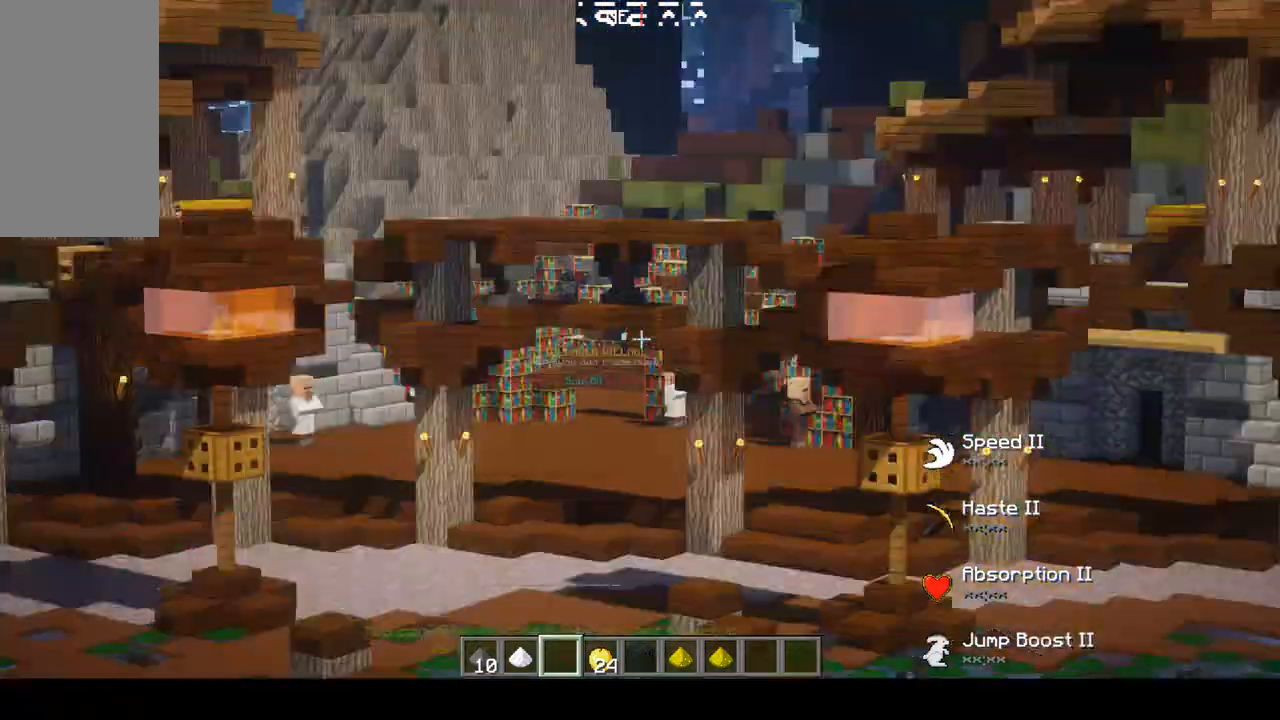
{"keys": [], "mouse": ["left"], "events": [[367, "mouse_left", "down"], [433, "mouse_left", "up"], [467, "s", "up"], [500, "mouse_left", "down"]]}
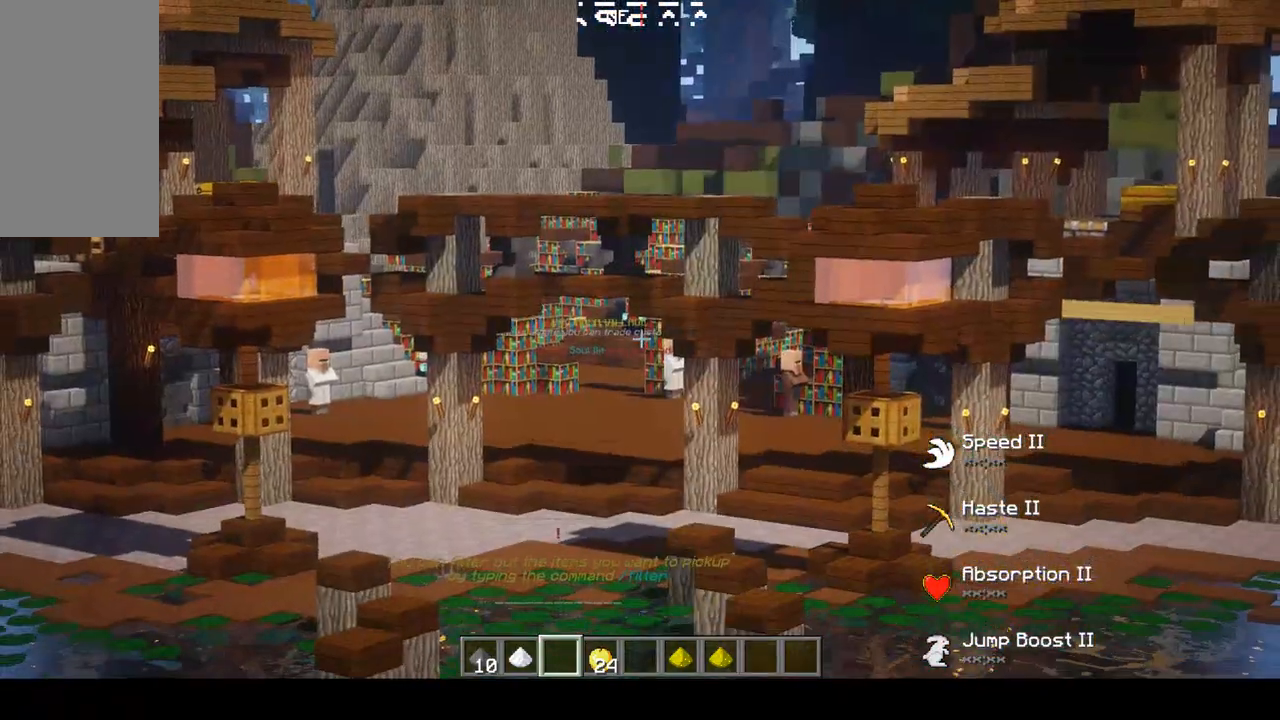
{"keys": ["s"], "mouse": ["left"], "events": [[67, "mouse_left", "up"], [67, "s", "down"], [100, "mouse_left", "down"], [167, "mouse_left", "up"], [267, "mouse_left", "down"], [333, "mouse_left", "up"], [400, "mouse_left", "down"], [467, "mouse_left", "up"], [500, "mouse_left", "down"]]}
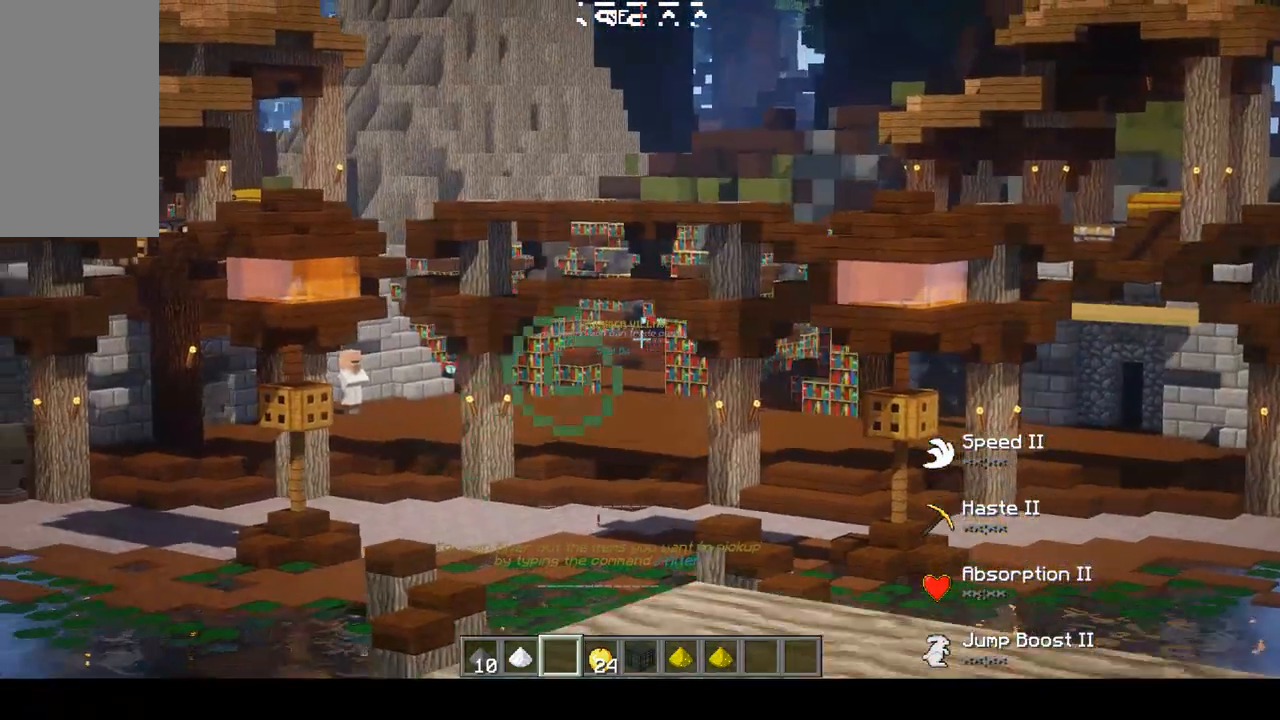
{"keys": ["s", "space"], "mouse": [], "events": [[67, "mouse_left", "up"], [100, "mouse_left", "down"], [200, "mouse_left", "up"], [200, "space", "down"]]}
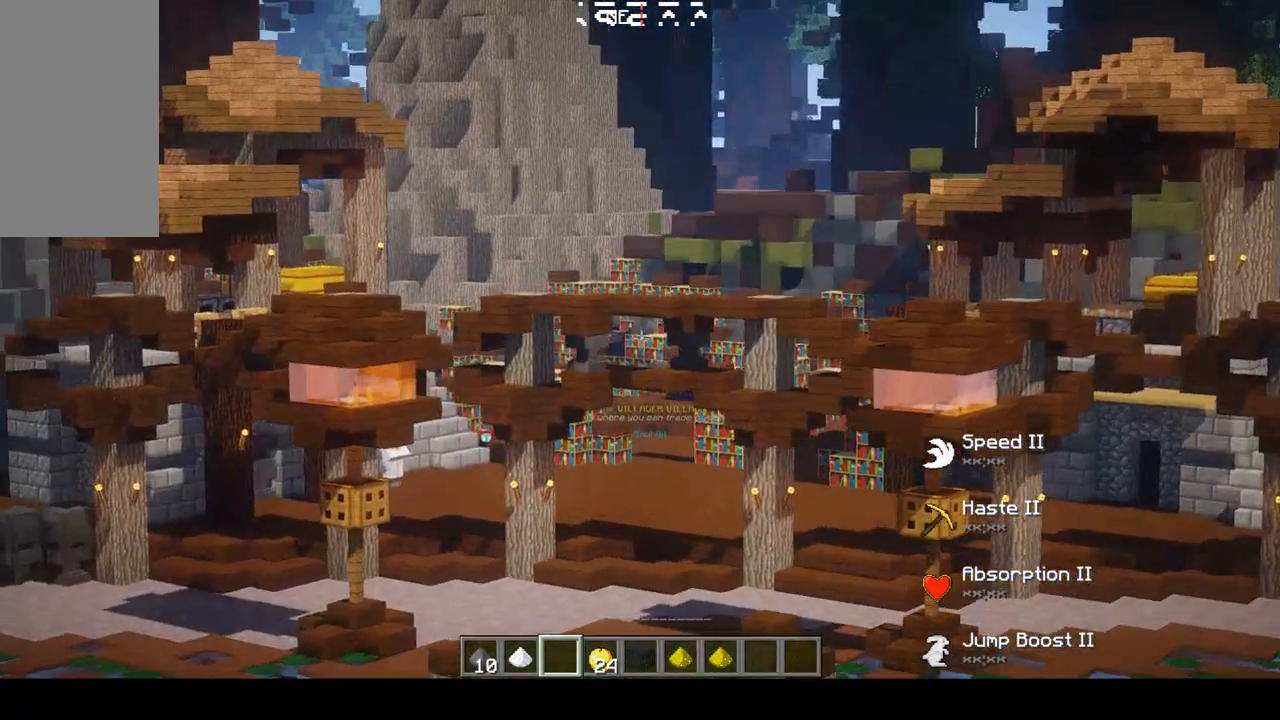
{"keys": [], "mouse": [], "events": [[100, "s", "up"], [433, "space", "up"]]}
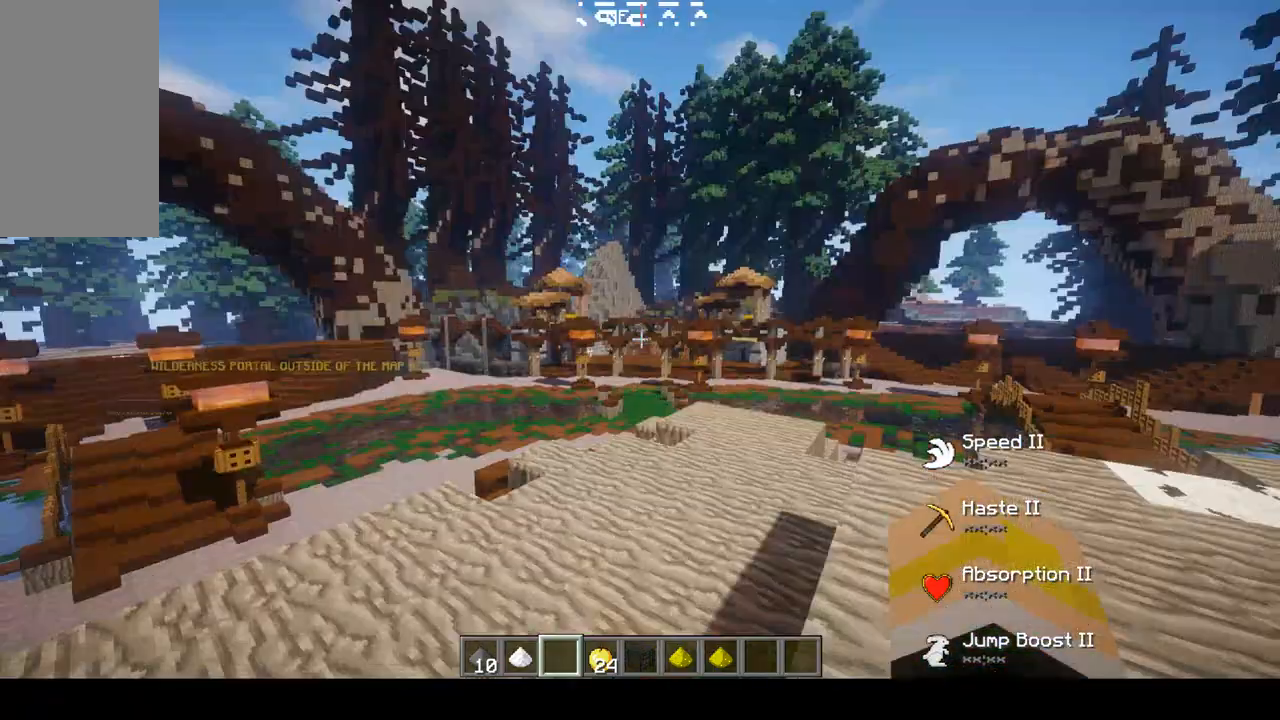
{"keys": ["space", "w"], "mouse": [], "events": [[400, "w", "down"], [500, "space", "down"]]}
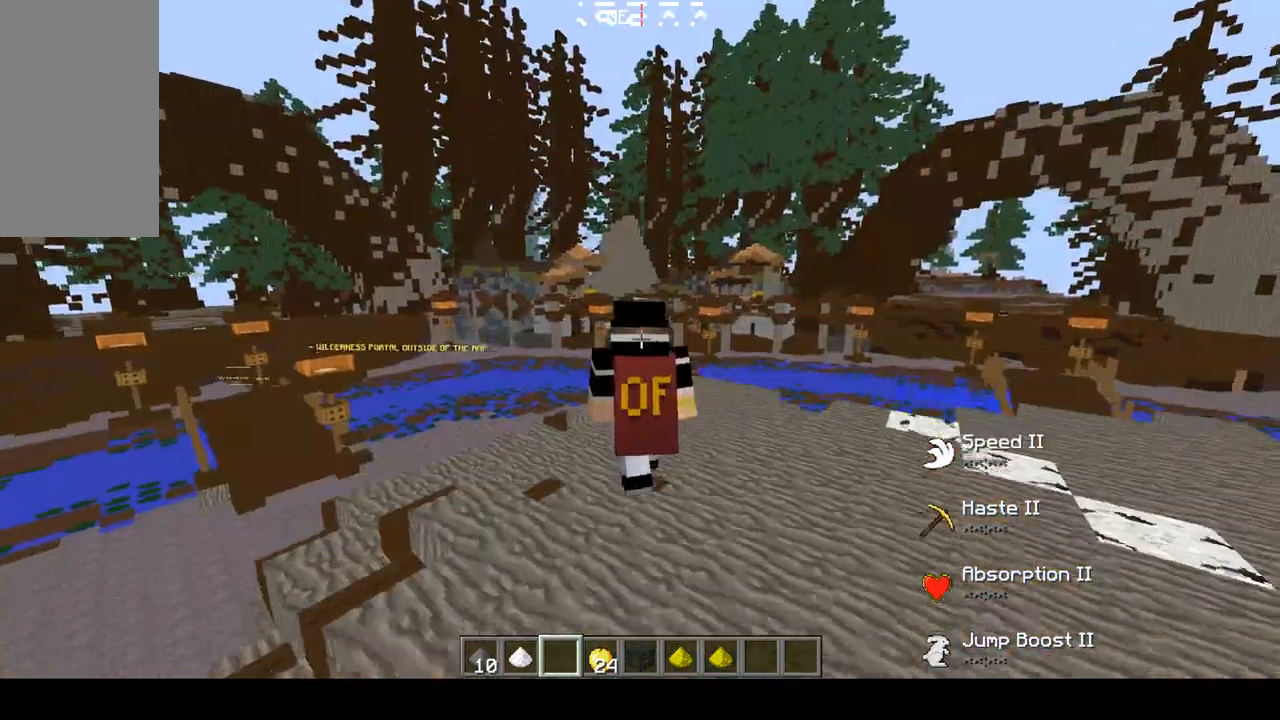
{"keys": [], "mouse": [], "events": [[167, "space", "up"], [167, "w", "up"], [367, "w", "down"], [400, "w", "up"]]}
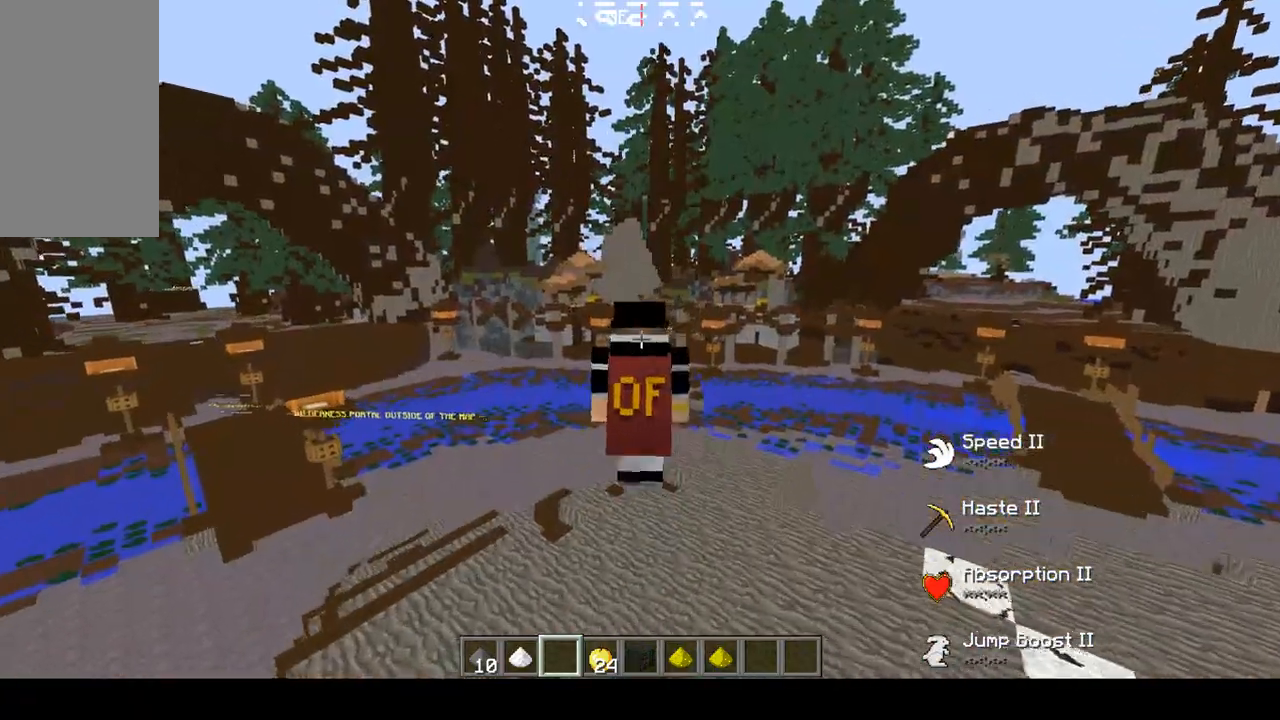
{"keys": ["a"], "mouse": [], "events": [[500, "a", "down"]]}
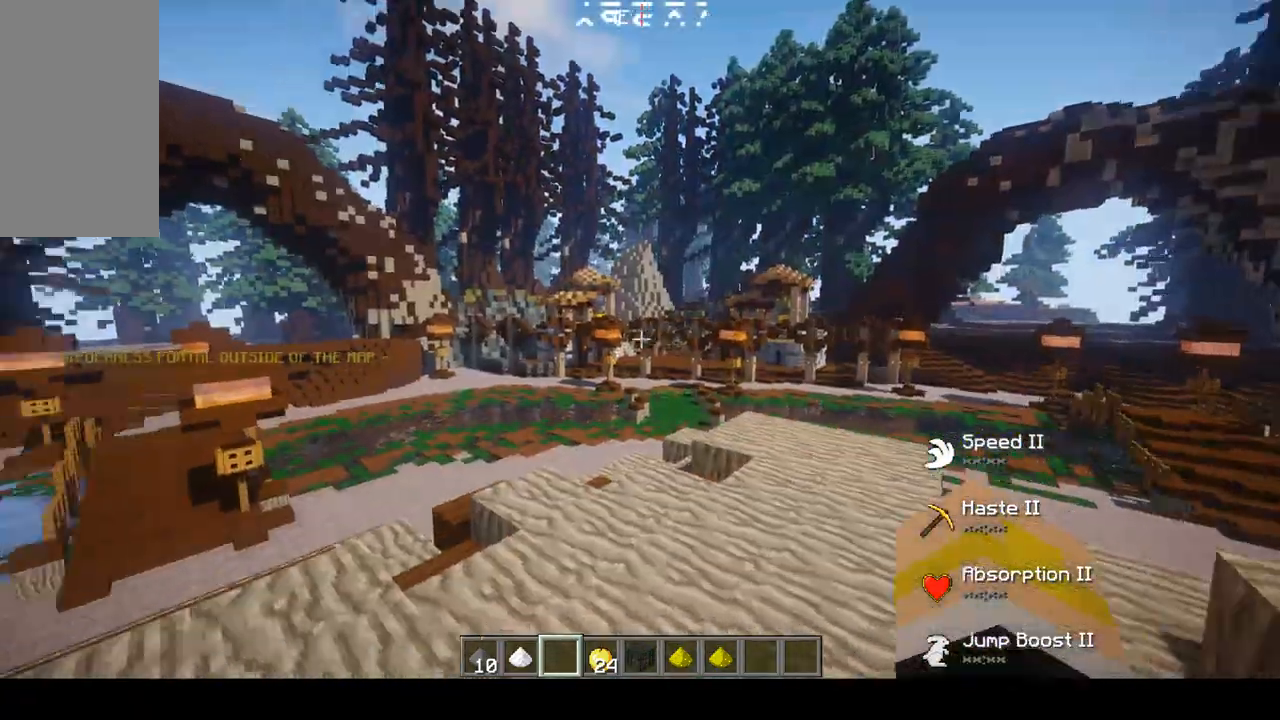
{"keys": ["w"], "mouse": [], "events": [[67, "a", "up"], [67, "w", "down"], [300, "d", "down"], [500, "d", "up"]]}
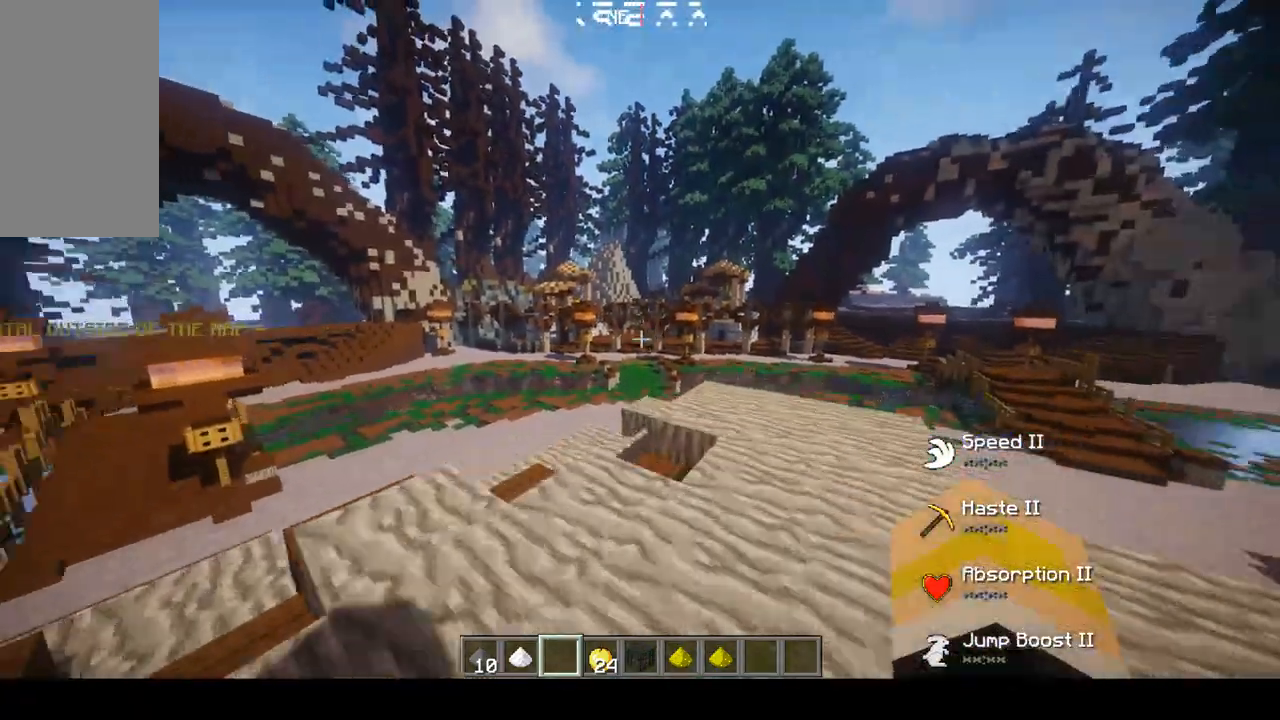
{"keys": ["w"], "mouse": [], "events": [[267, "mouse_left", "down"], [400, "mouse_left", "up"]]}
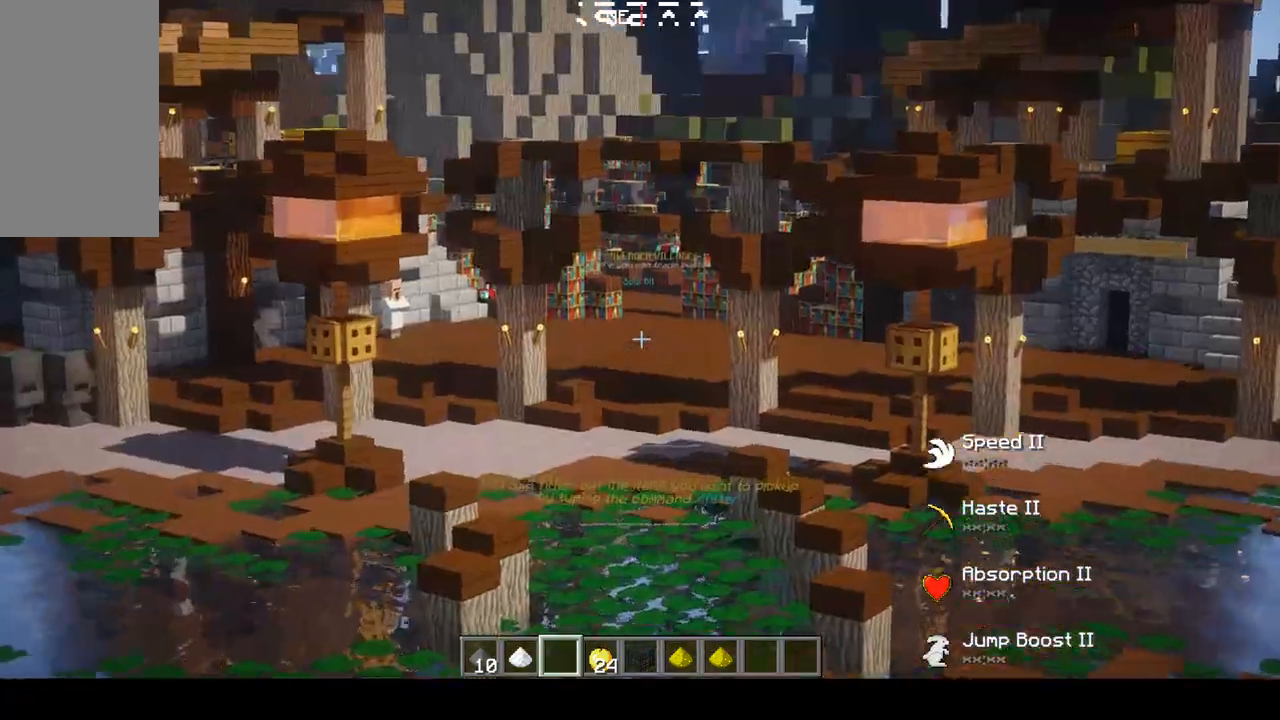
{"keys": ["w"], "mouse": [], "events": [[33, "space", "down"], [100, "mouse_left", "down"], [267, "mouse_left", "up"], [333, "space", "up"]]}
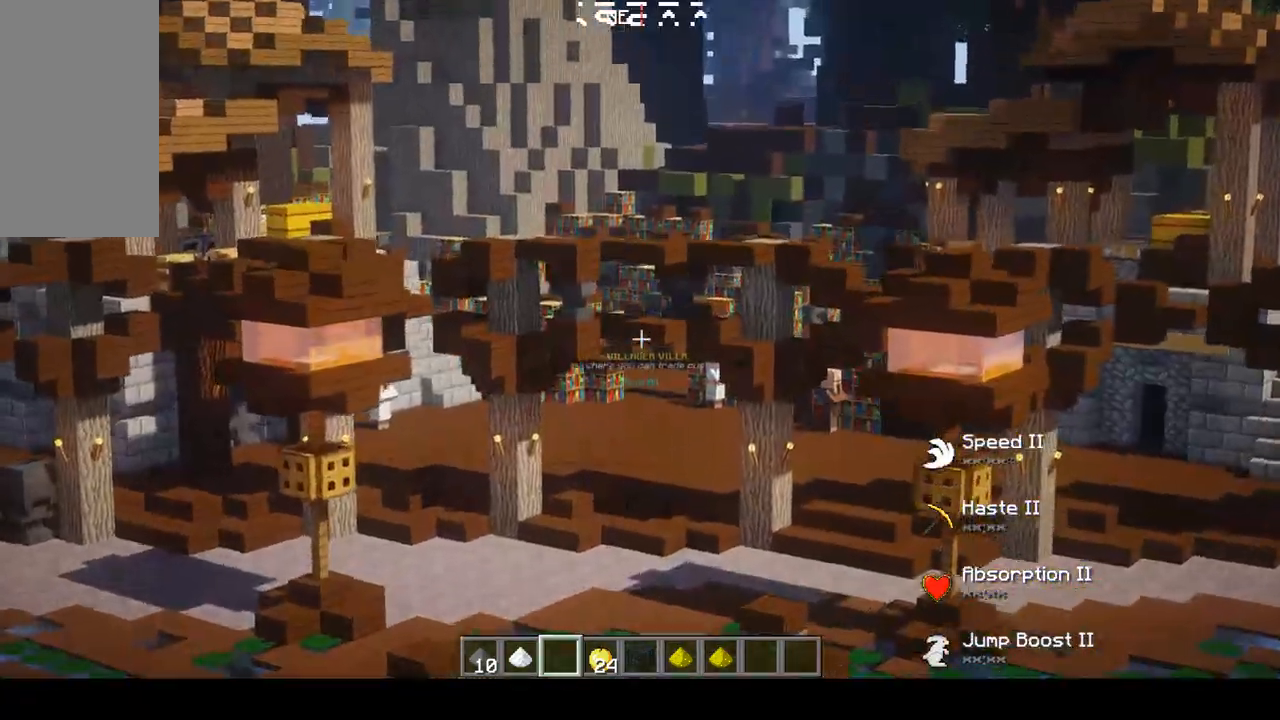
{"keys": ["space", "w"], "mouse": [], "events": [[400, "space", "down"]]}
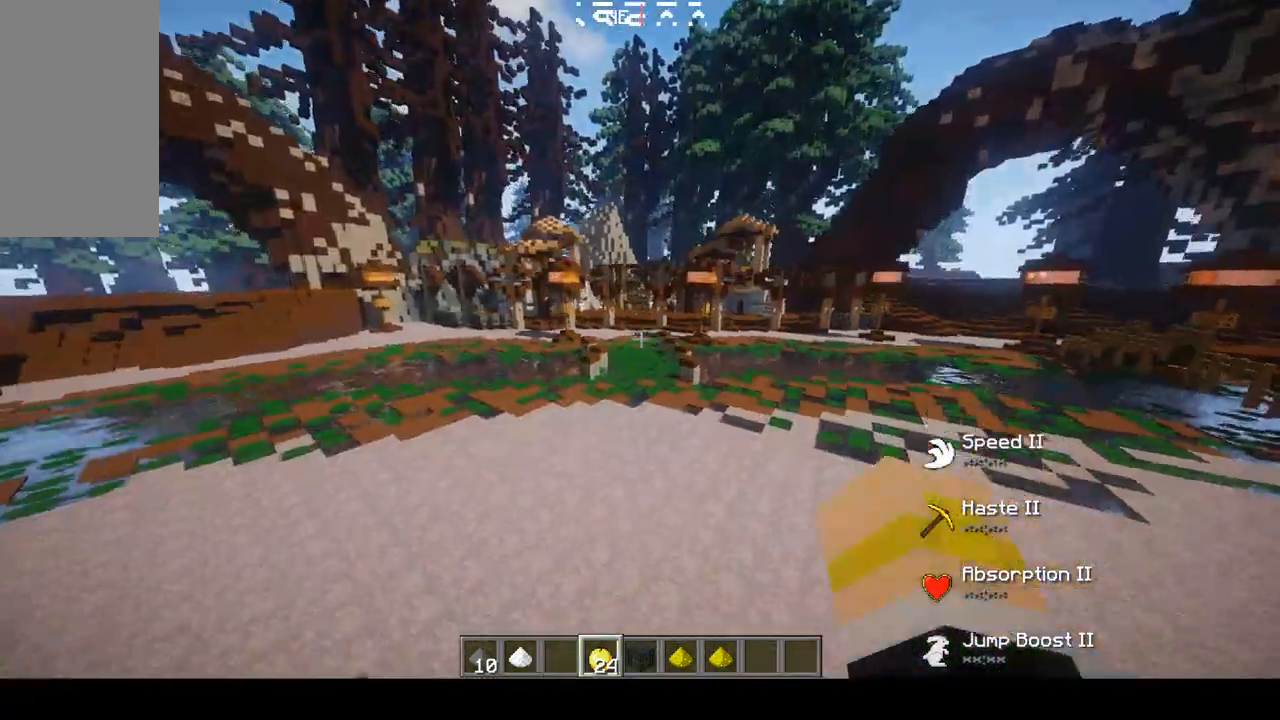
{"keys": ["space", "w"], "mouse": [], "events": [[100, "space", "up"], [400, "space", "down"]]}